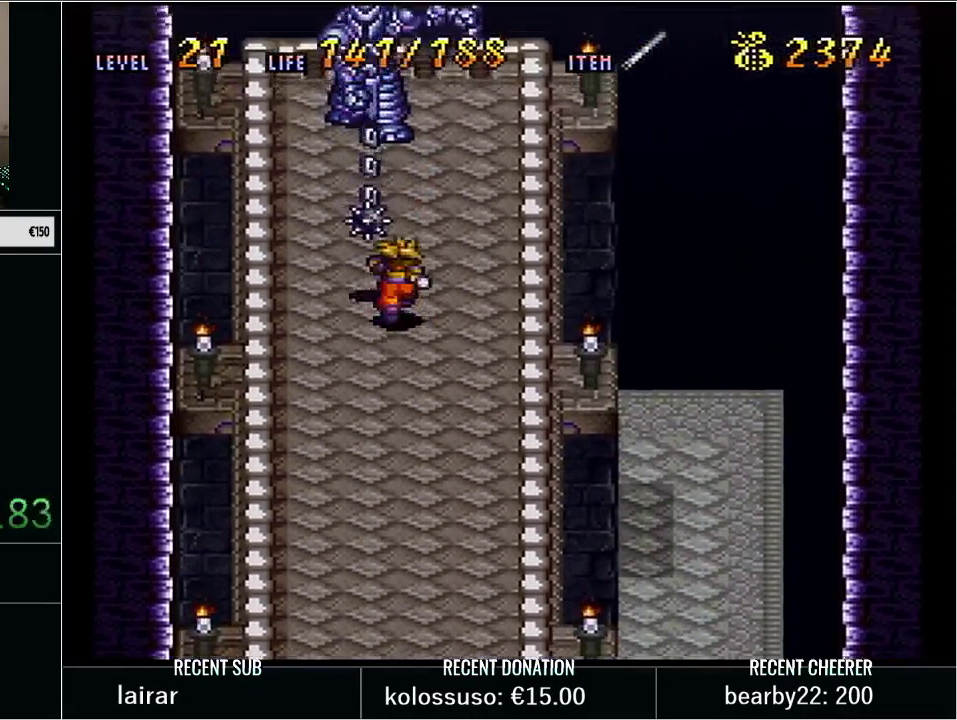
Gameplay with a controller (Nintendo layout); each line is a JSON object with the inputs held at the frame after it. "events" lists button and stick changes between this image and that frame as [ms after this image, input, new state], when the widget could be followed in between. Not read: L3 R3.
{"buttons": ["X", "Y"], "events": [[67, "DPAD_UP", "up"], [133, "X", "up"], [133, "Y", "up"], [233, "Y", "down"], [283, "DPAD_DOWN", "down"], [417, "X", "down"], [483, "DPAD_DOWN", "up"]]}
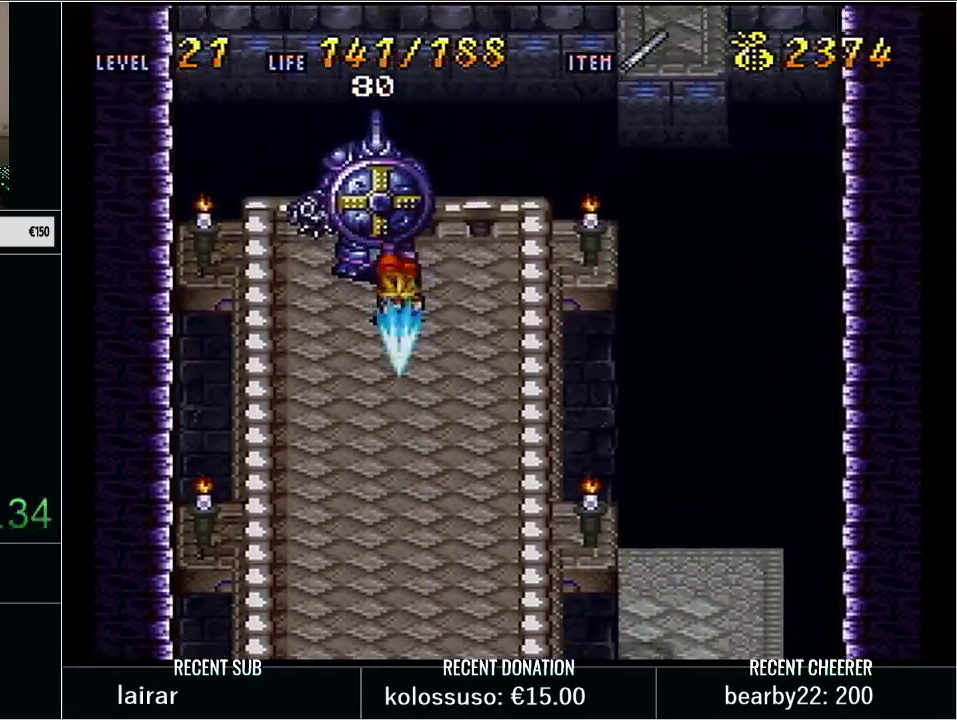
{"buttons": ["X", "Y", "DPAD_UP"], "events": [[67, "X", "up"], [67, "Y", "up"], [133, "DPAD_UP", "down"], [133, "Y", "down"], [450, "X", "down"]]}
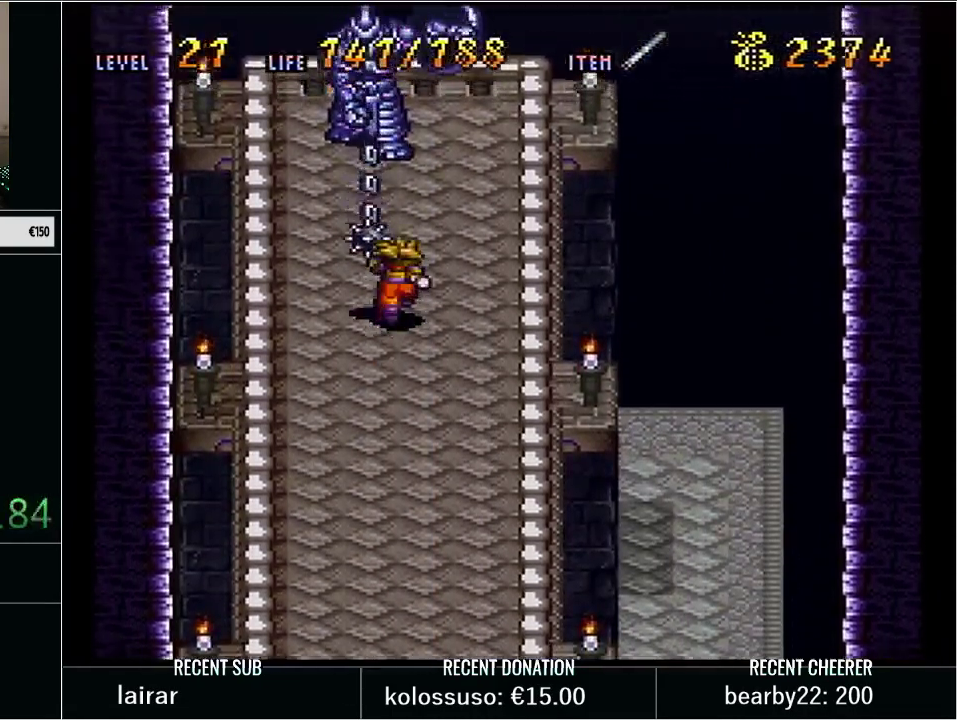
{"buttons": ["X", "Y"], "events": [[33, "DPAD_UP", "up"], [100, "X", "up"], [133, "Y", "up"], [233, "Y", "down"], [267, "DPAD_DOWN", "down"], [417, "X", "down"], [483, "DPAD_DOWN", "up"]]}
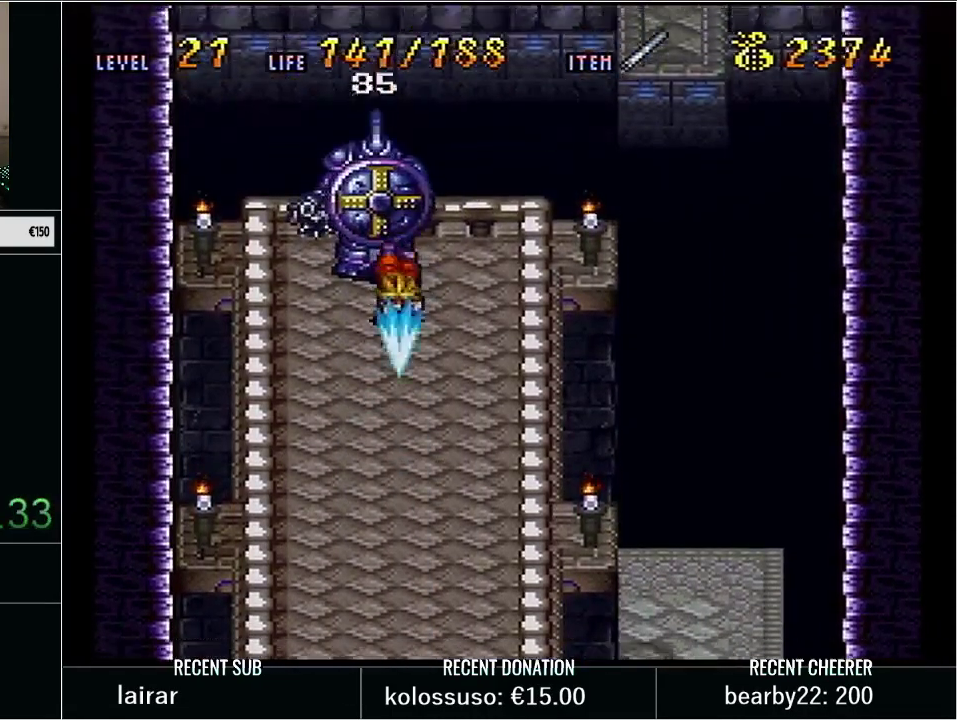
{"buttons": ["X", "Y", "DPAD_UP"], "events": [[33, "X", "up"], [67, "Y", "up"], [167, "DPAD_UP", "down"], [167, "Y", "down"], [450, "X", "down"]]}
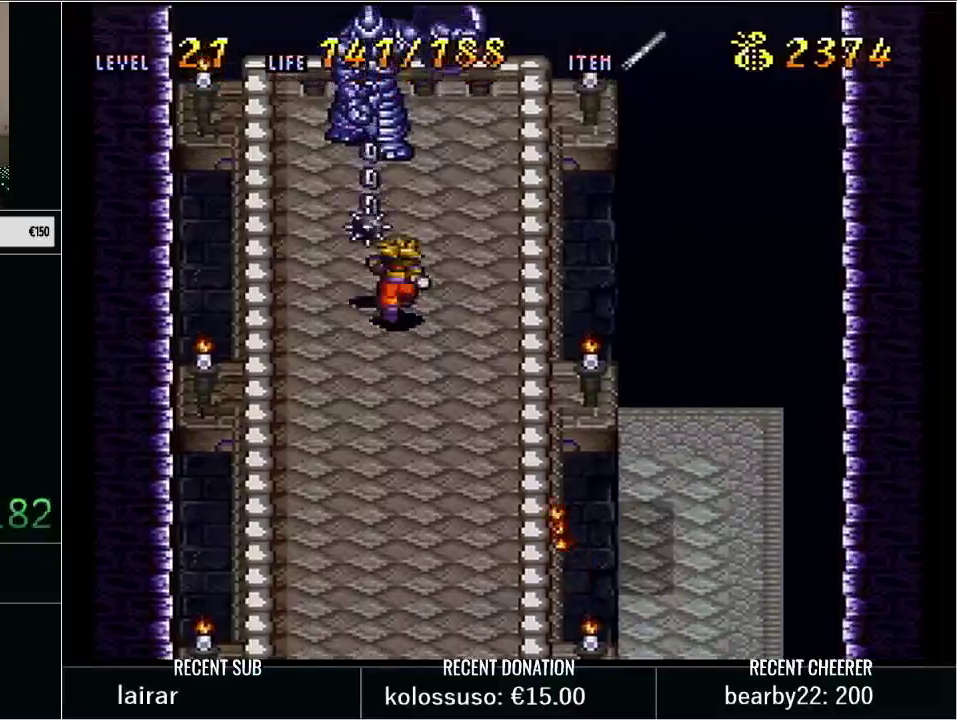
{"buttons": ["X", "Y", "DPAD_DOWN"], "events": [[33, "DPAD_UP", "up"], [100, "X", "up"], [133, "Y", "up"], [233, "Y", "down"], [267, "DPAD_DOWN", "down"], [450, "X", "down"]]}
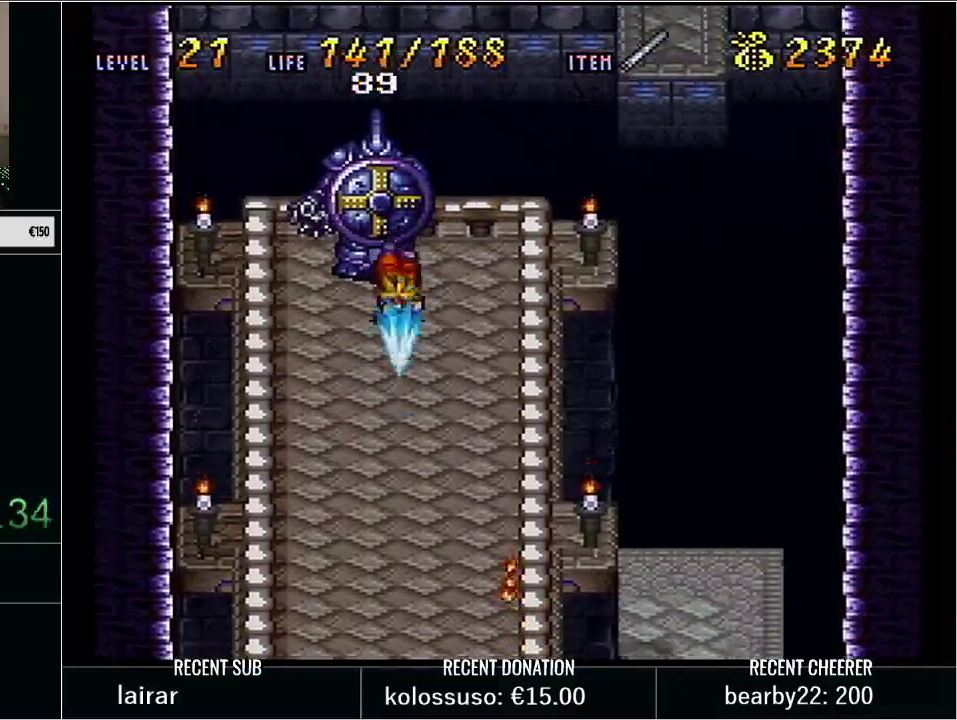
{"buttons": ["X", "Y", "DPAD_UP"], "events": [[17, "DPAD_DOWN", "up"], [67, "X", "up"], [100, "Y", "up"], [167, "DPAD_UP", "down"], [167, "Y", "down"], [450, "X", "down"]]}
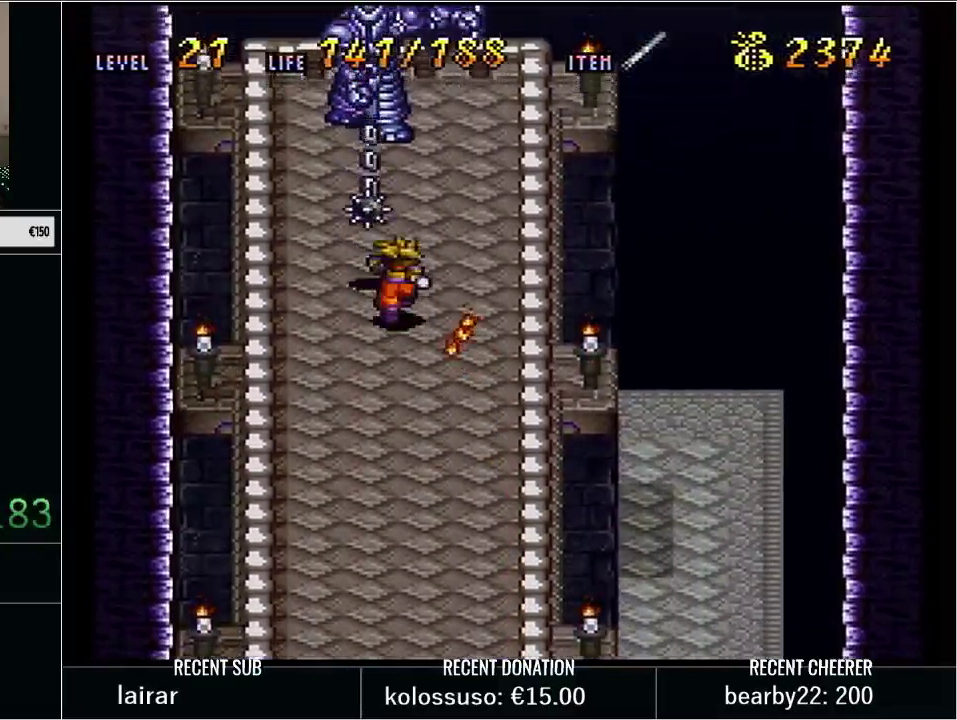
{"buttons": ["X", "DPAD_DOWN"], "events": [[50, "DPAD_UP", "up"], [133, "X", "up"], [133, "Y", "up"], [250, "Y", "down"], [317, "DPAD_DOWN", "down"], [450, "X", "down"], [483, "Y", "up"]]}
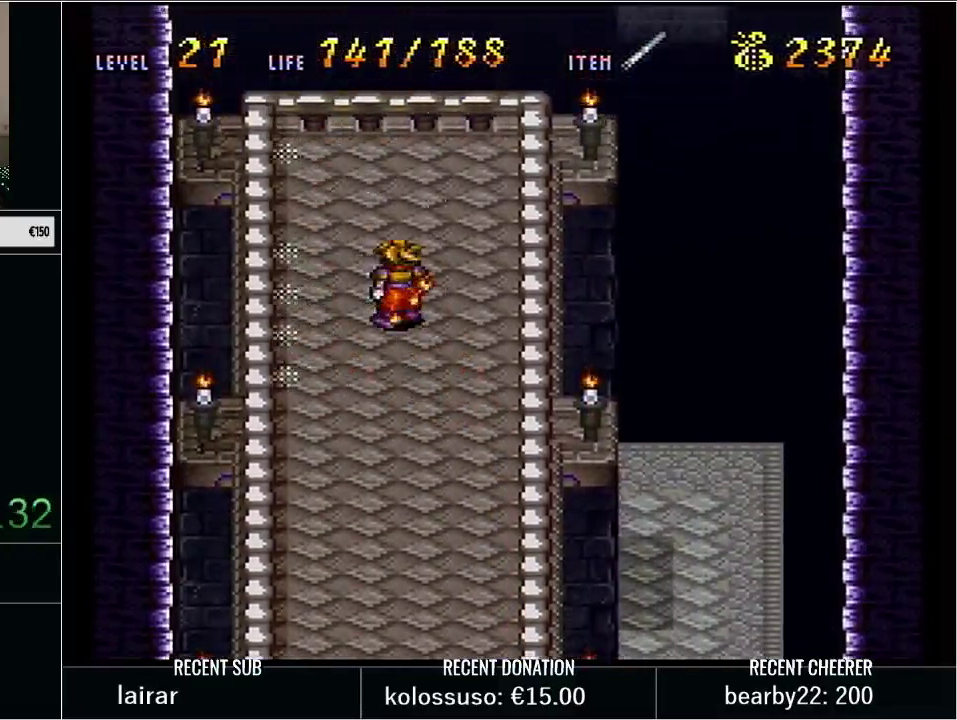
{"buttons": ["DPAD_DOWN"], "events": [[133, "X", "up"], [217, "DPAD_DOWN", "up"], [417, "DPAD_DOWN", "down"]]}
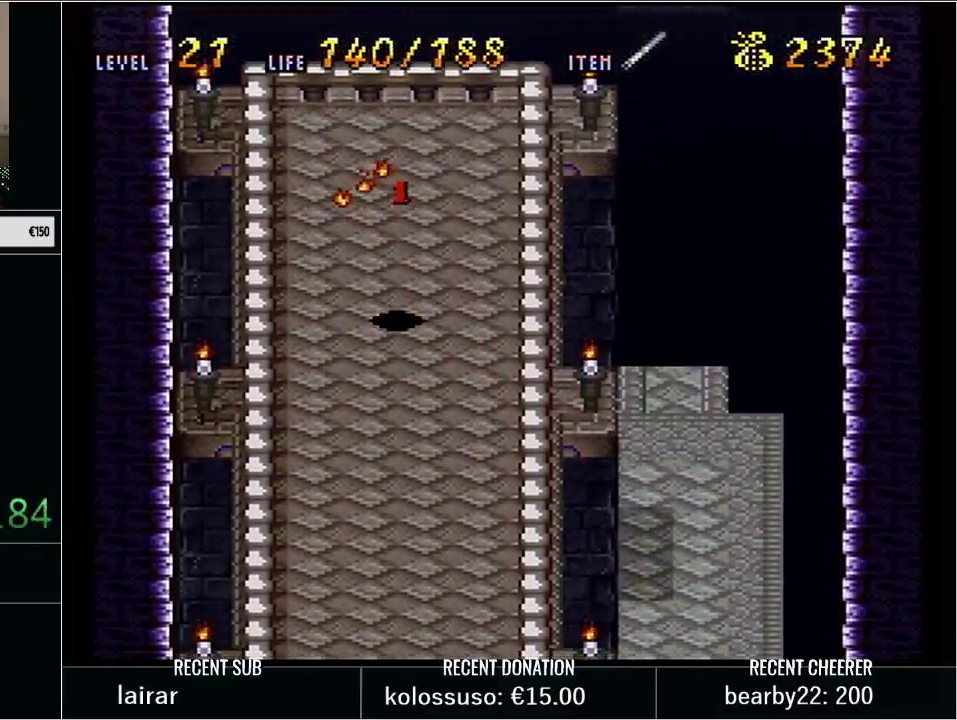
{"buttons": ["Y", "DPAD_DOWN"], "events": [[17, "Y", "down"], [100, "Y", "up"], [167, "Y", "down"]]}
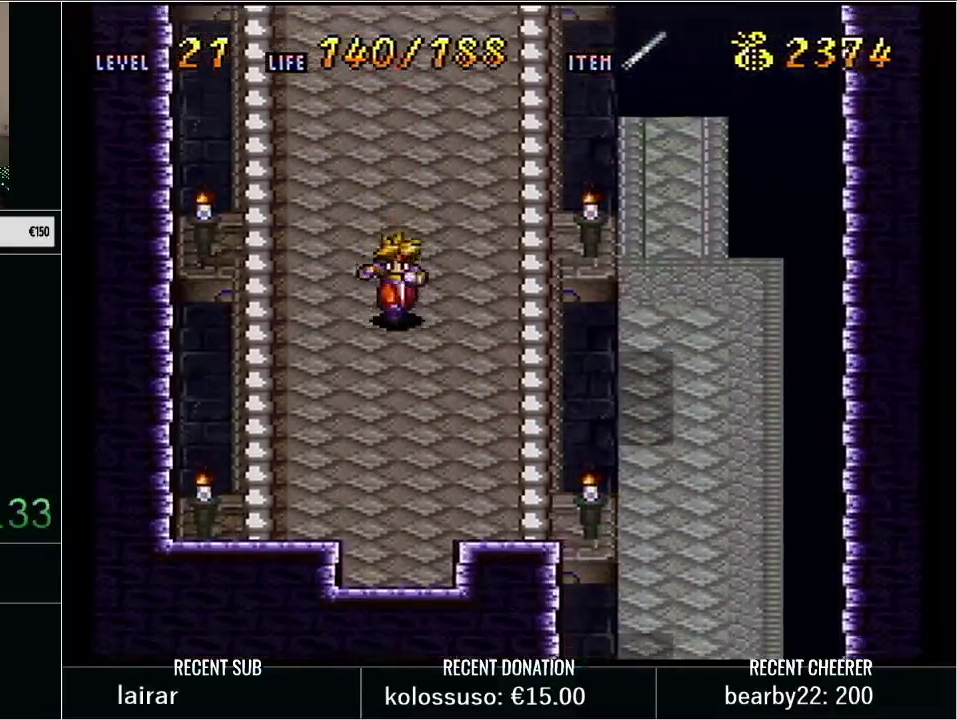
{"buttons": ["DPAD_DOWN"], "events": [[383, "Y", "up"]]}
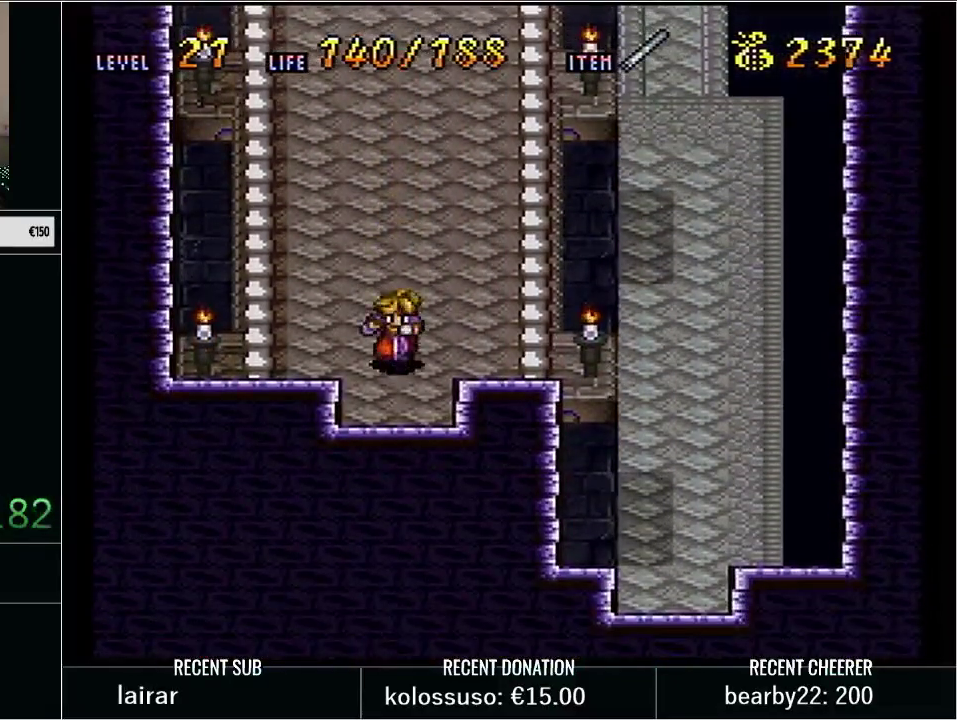
{"buttons": ["DPAD_DOWN"], "events": []}
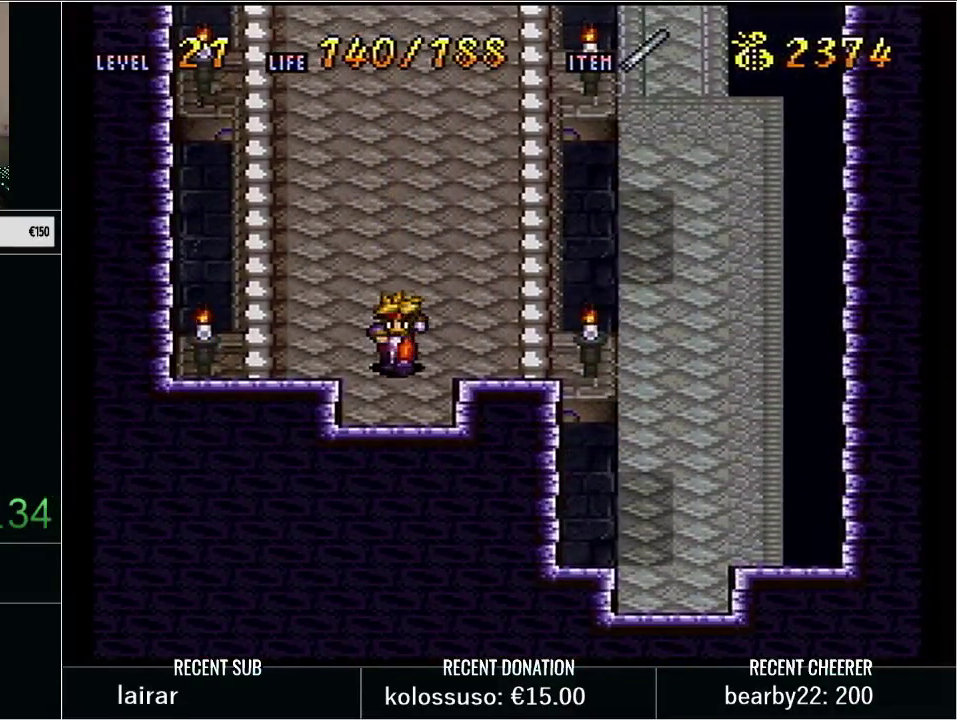
{"buttons": ["DPAD_DOWN"], "events": []}
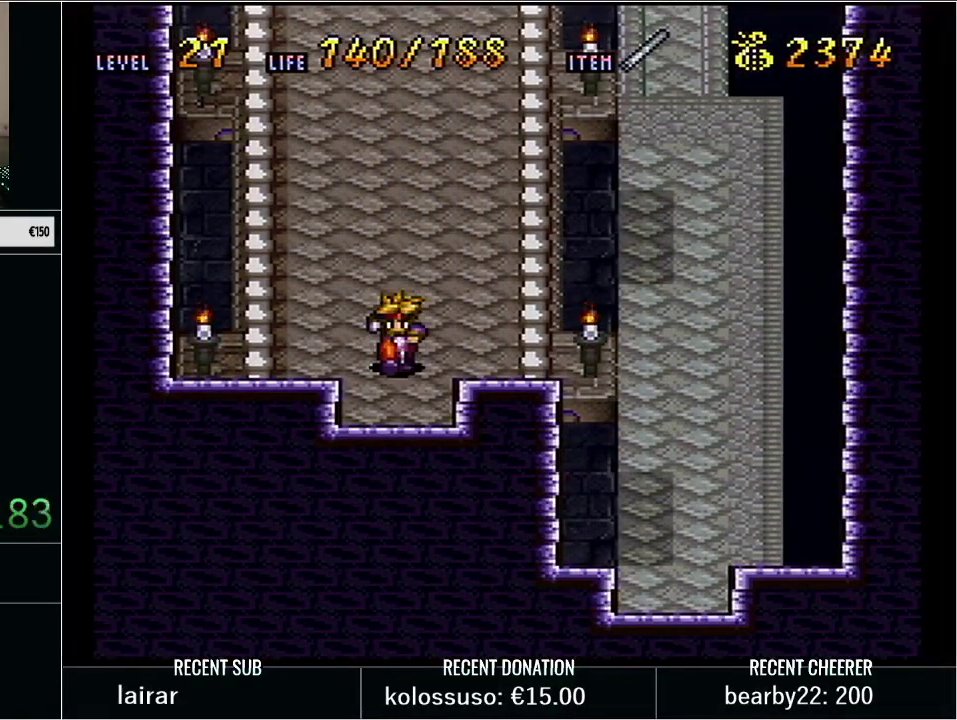
{"buttons": ["DPAD_DOWN"], "events": []}
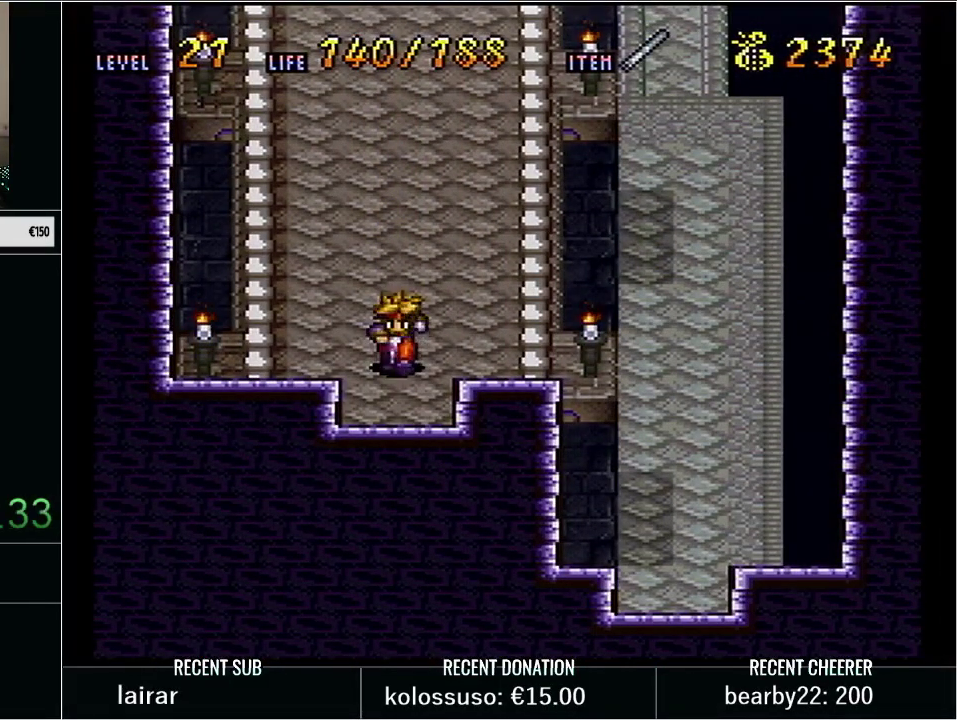
{"buttons": ["DPAD_DOWN"], "events": [[217, "DPAD_DOWN", "up"], [417, "DPAD_DOWN", "down"]]}
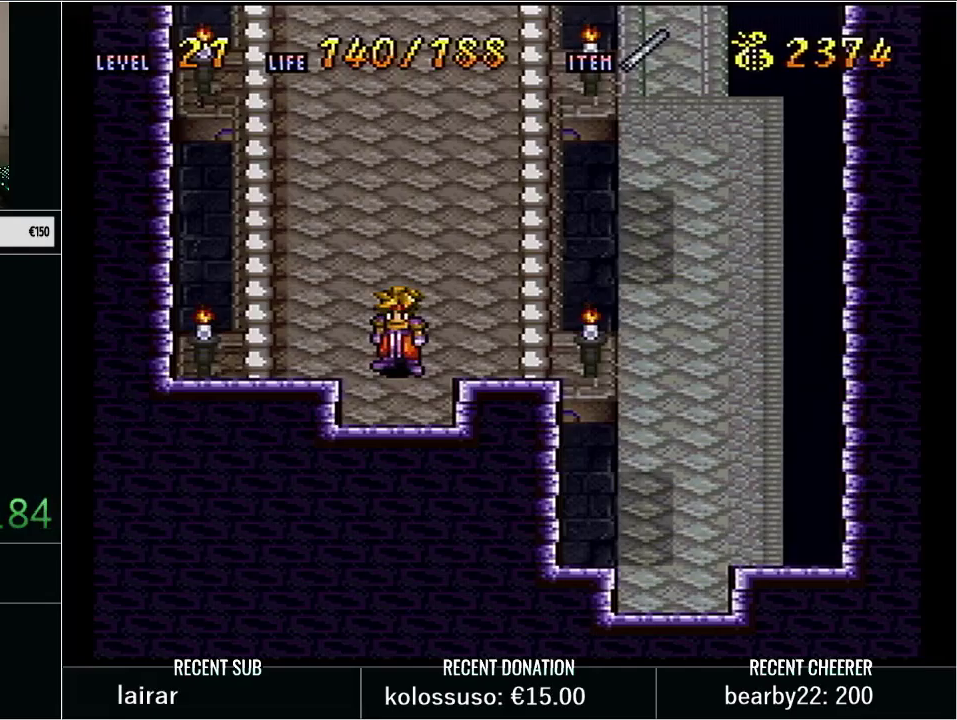
{"buttons": ["Y", "DPAD_DOWN"], "events": [[50, "Y", "down"], [133, "Y", "up"], [233, "Y", "down"]]}
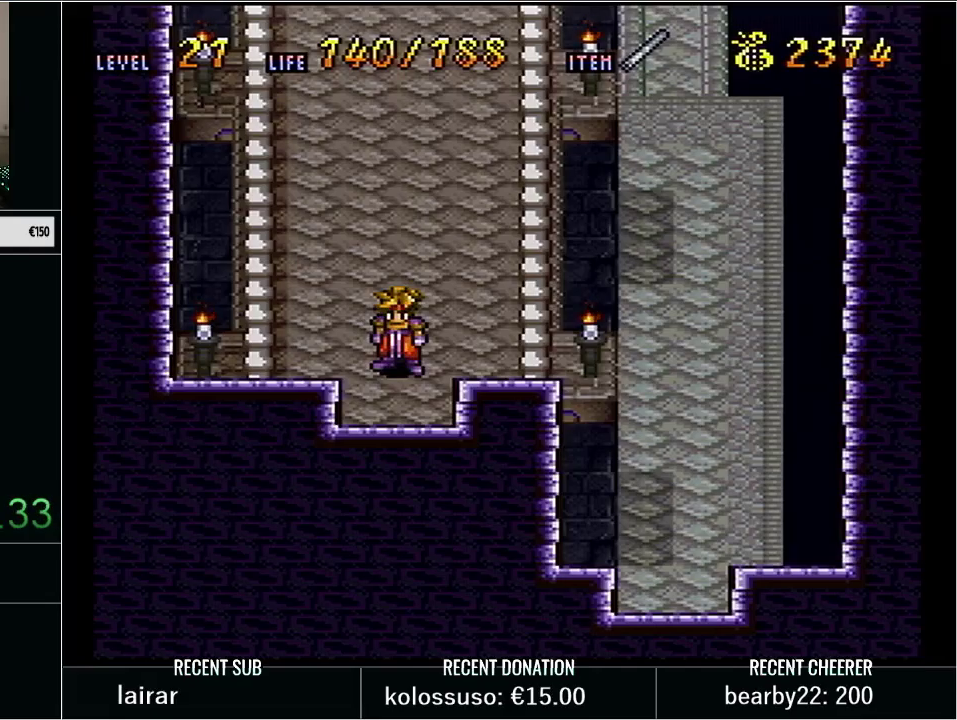
{"buttons": ["Y", "DPAD_DOWN"], "events": []}
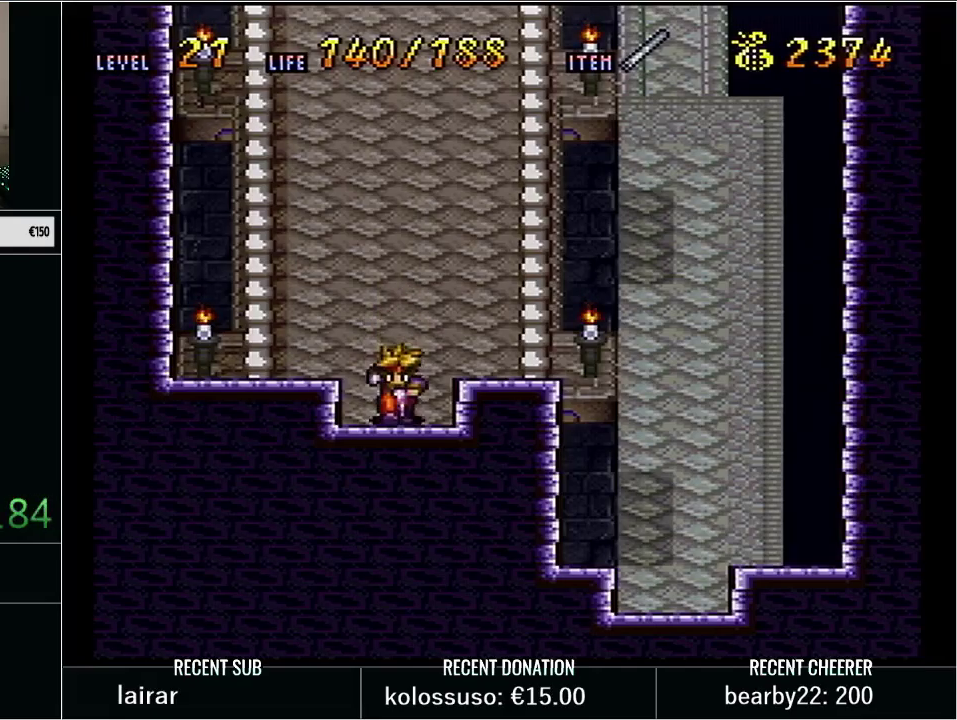
{"buttons": [], "events": [[200, "Y", "up"], [250, "DPAD_DOWN", "up"]]}
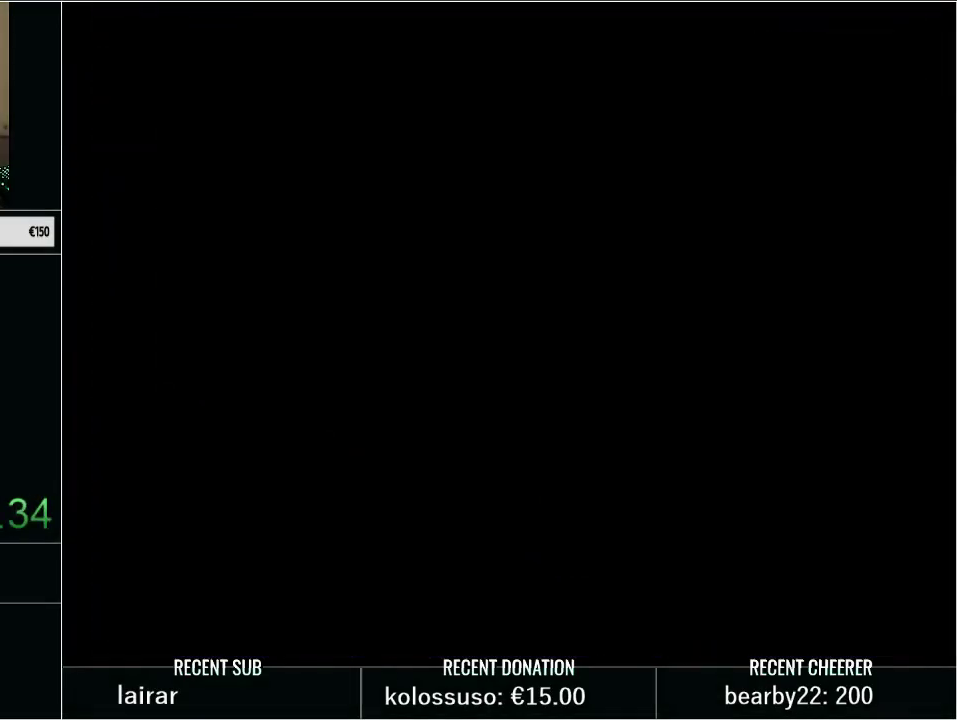
{"buttons": ["Y", "DPAD_DOWN", "DPAD_LEFT"], "events": [[233, "DPAD_DOWN", "down"], [233, "Y", "down"], [483, "DPAD_LEFT", "down"]]}
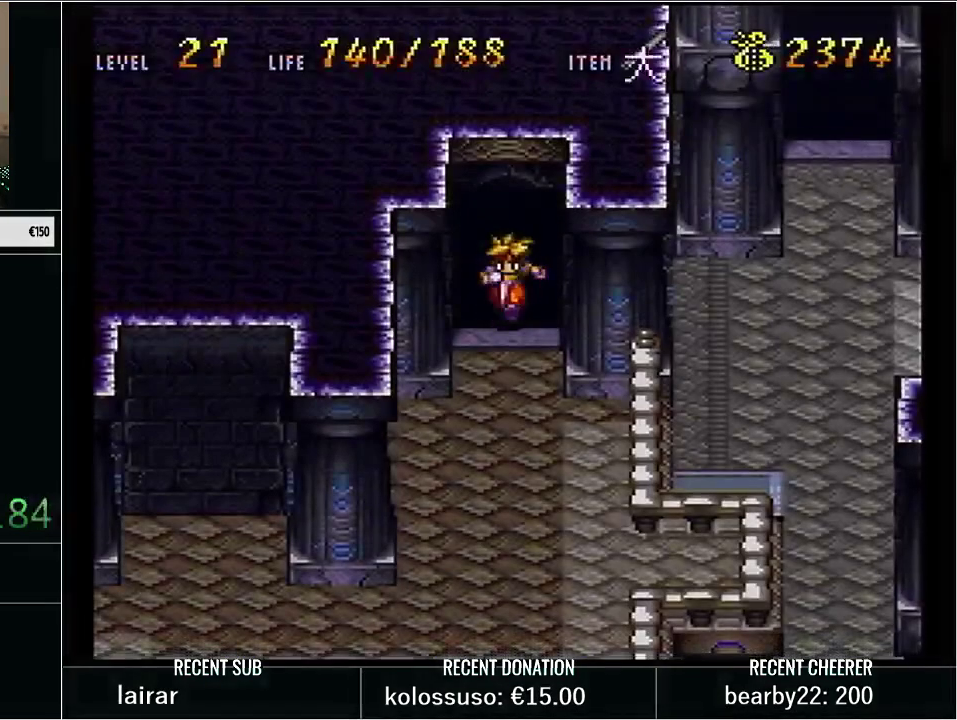
{"buttons": ["Y", "DPAD_DOWN", "DPAD_LEFT"], "events": []}
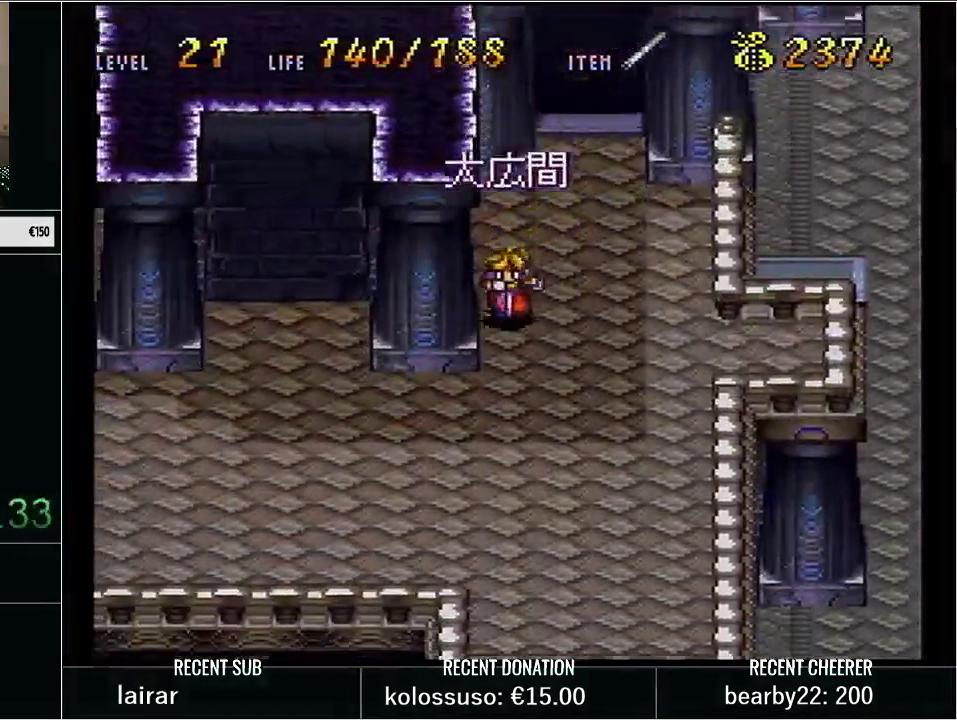
{"buttons": ["Y", "DPAD_LEFT"], "events": [[83, "DPAD_DOWN", "up"]]}
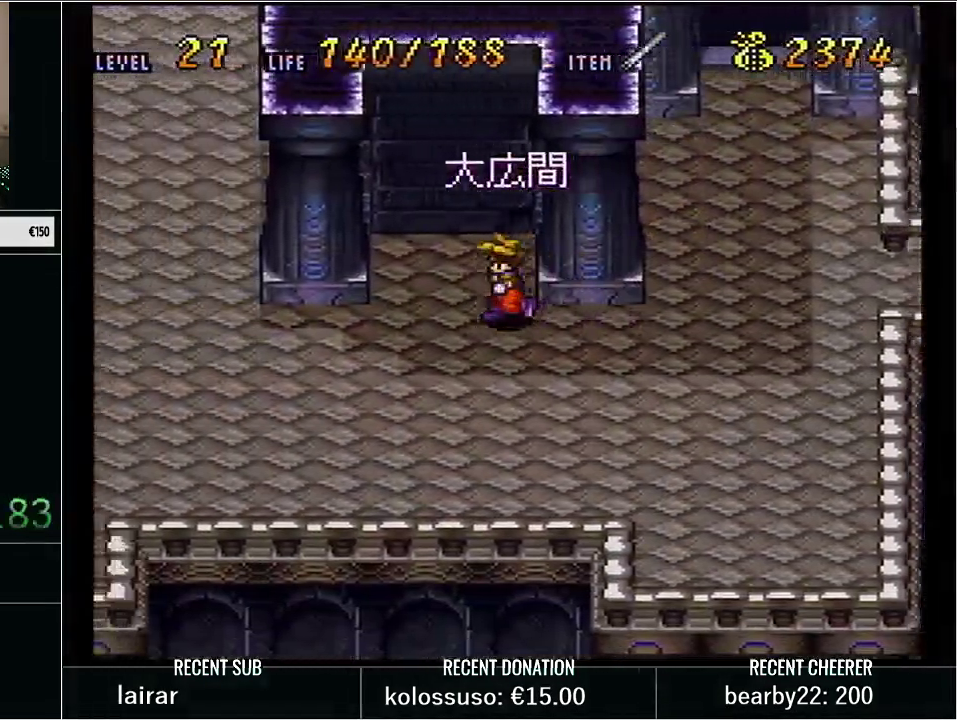
{"buttons": ["Y", "DPAD_UP", "DPAD_LEFT"], "events": [[483, "DPAD_UP", "down"]]}
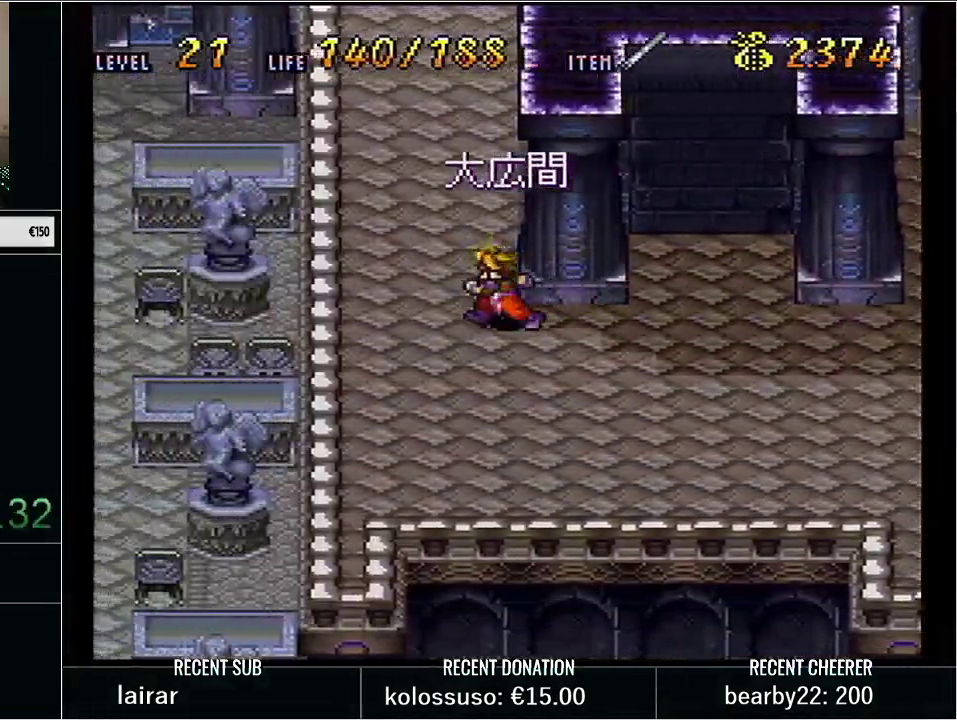
{"buttons": ["Y", "DPAD_UP", "DPAD_LEFT"], "events": [[17, "DPAD_LEFT", "up"], [117, "DPAD_LEFT", "down"]]}
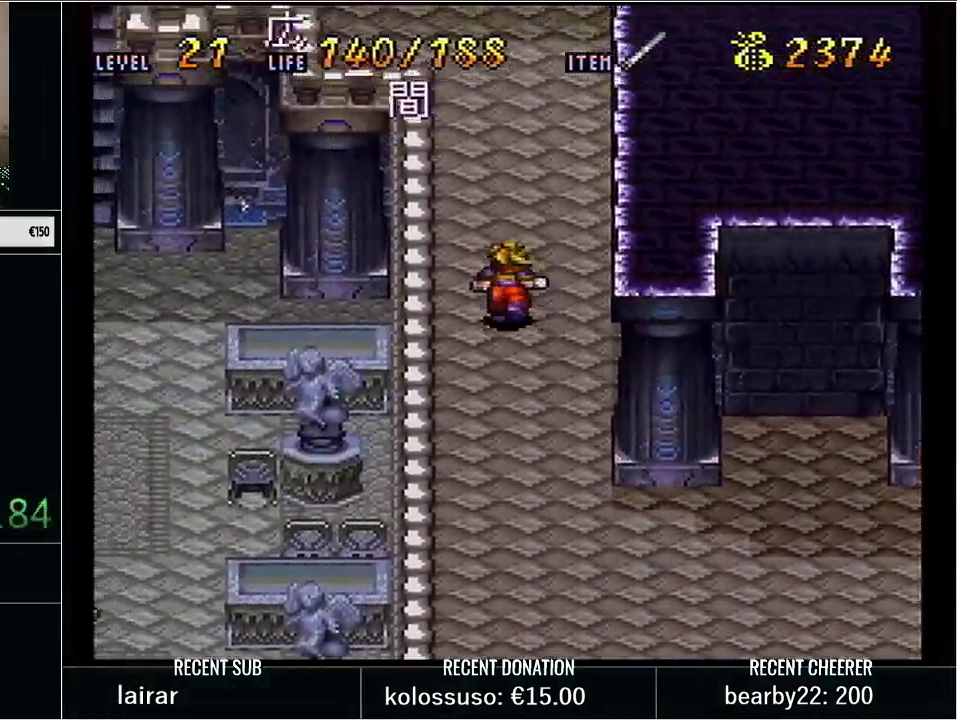
{"buttons": ["Y", "DPAD_UP", "DPAD_LEFT"], "events": []}
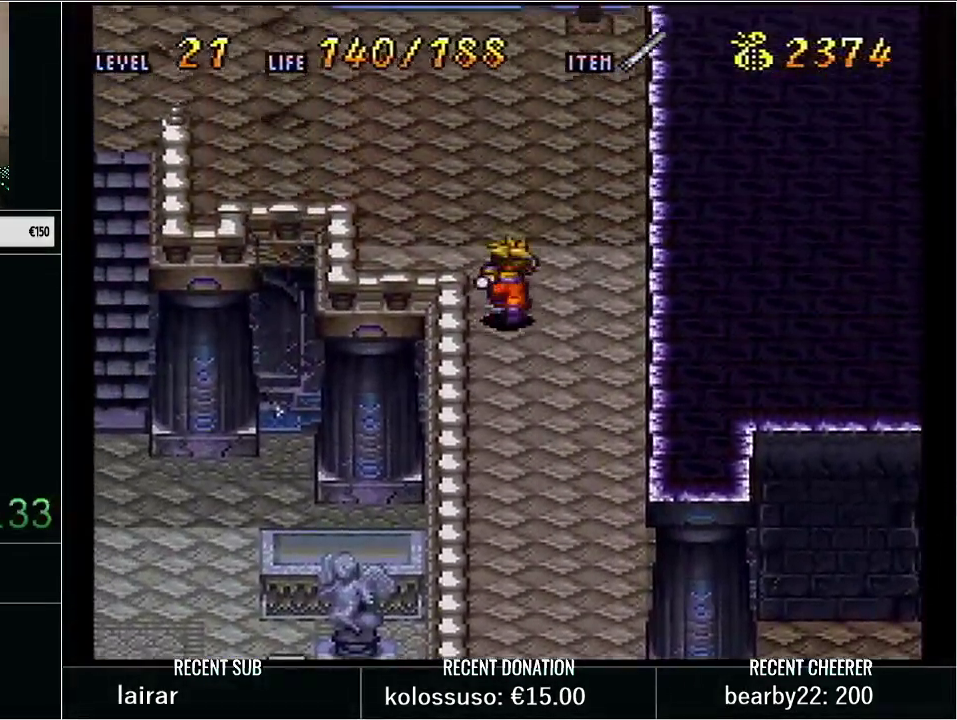
{"buttons": ["Y", "DPAD_UP", "DPAD_LEFT"], "events": [[233, "DPAD_UP", "up"], [300, "DPAD_UP", "down"]]}
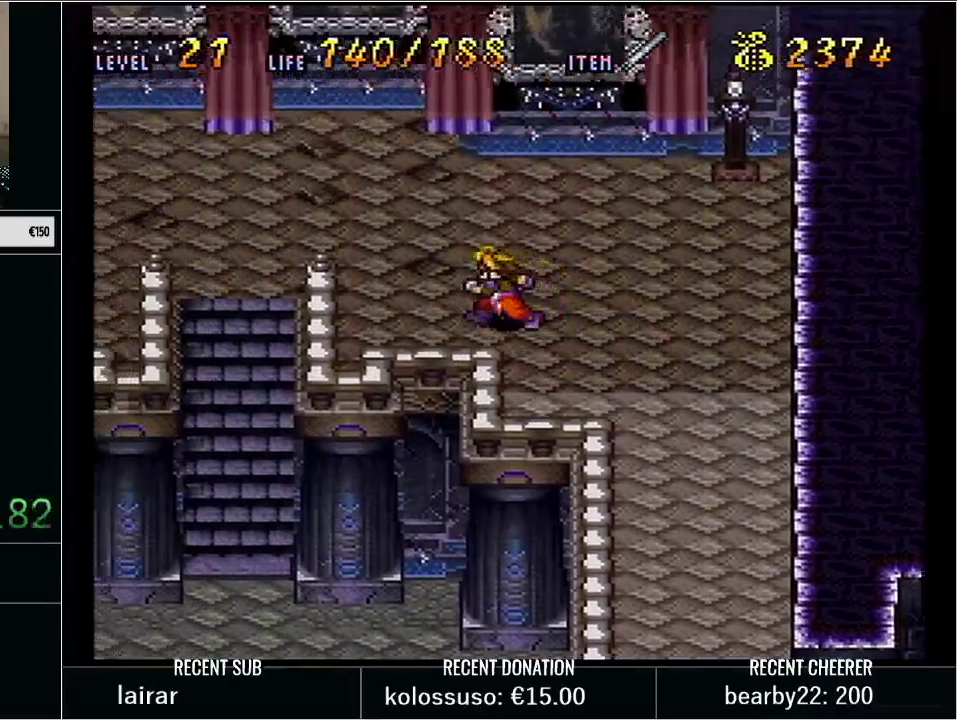
{"buttons": ["Y", "DPAD_DOWN"], "events": [[300, "DPAD_UP", "up"], [450, "DPAD_DOWN", "down"], [450, "DPAD_LEFT", "up"]]}